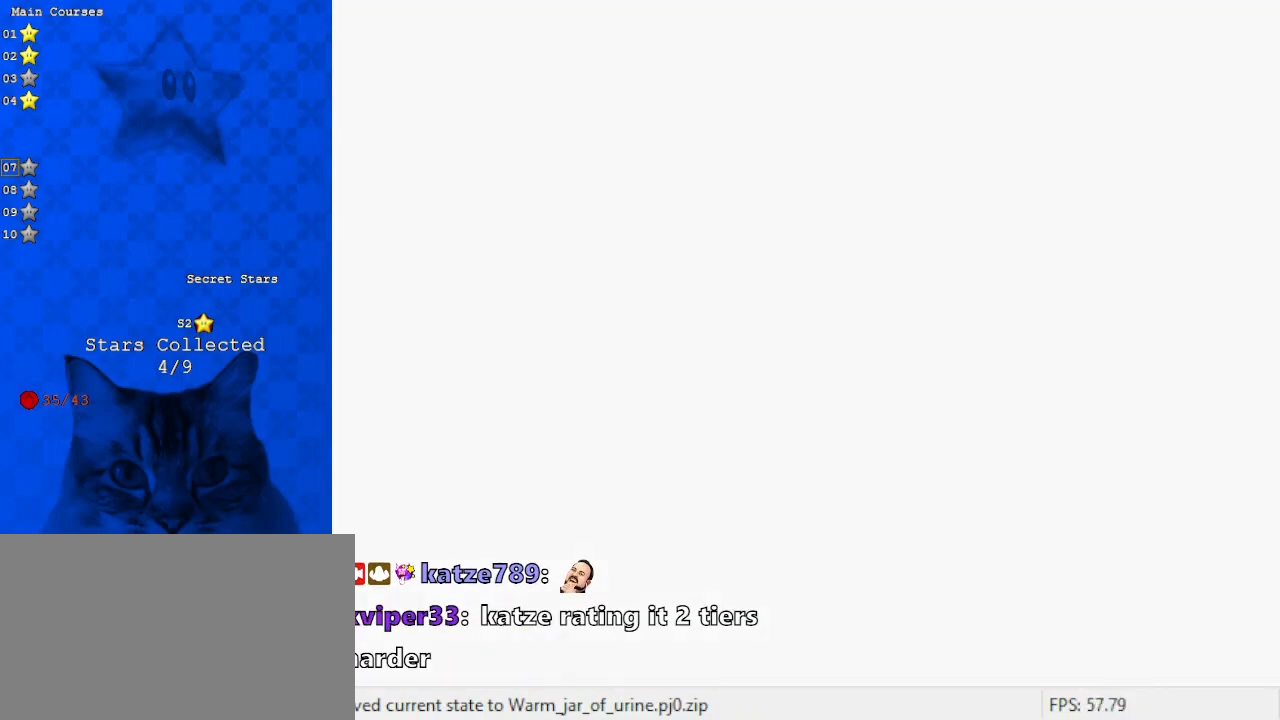
Gameplay with keyboard; each line is a JSON object with the keys held at the frame after it. "events" lists presses ("down") and releases ("up") of "a", "c", "ctrl", "d", "down", "left", "return", "right", "s", "shift", "up", "w", "x" and "y" between this image and that frame as [ms after this image, input, new state], when the widget could be followed in between. No other keys are recorded. Mouse input is not recorded.
{"keys": [], "events": []}
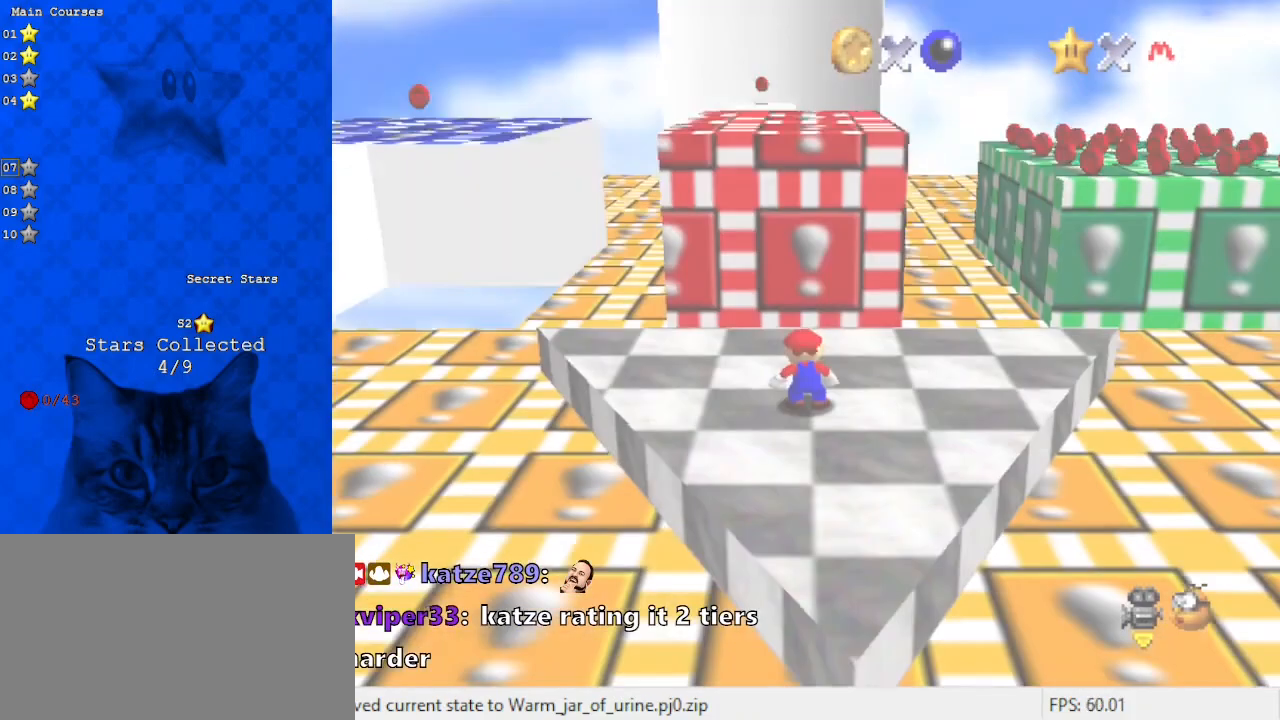
{"keys": [], "events": []}
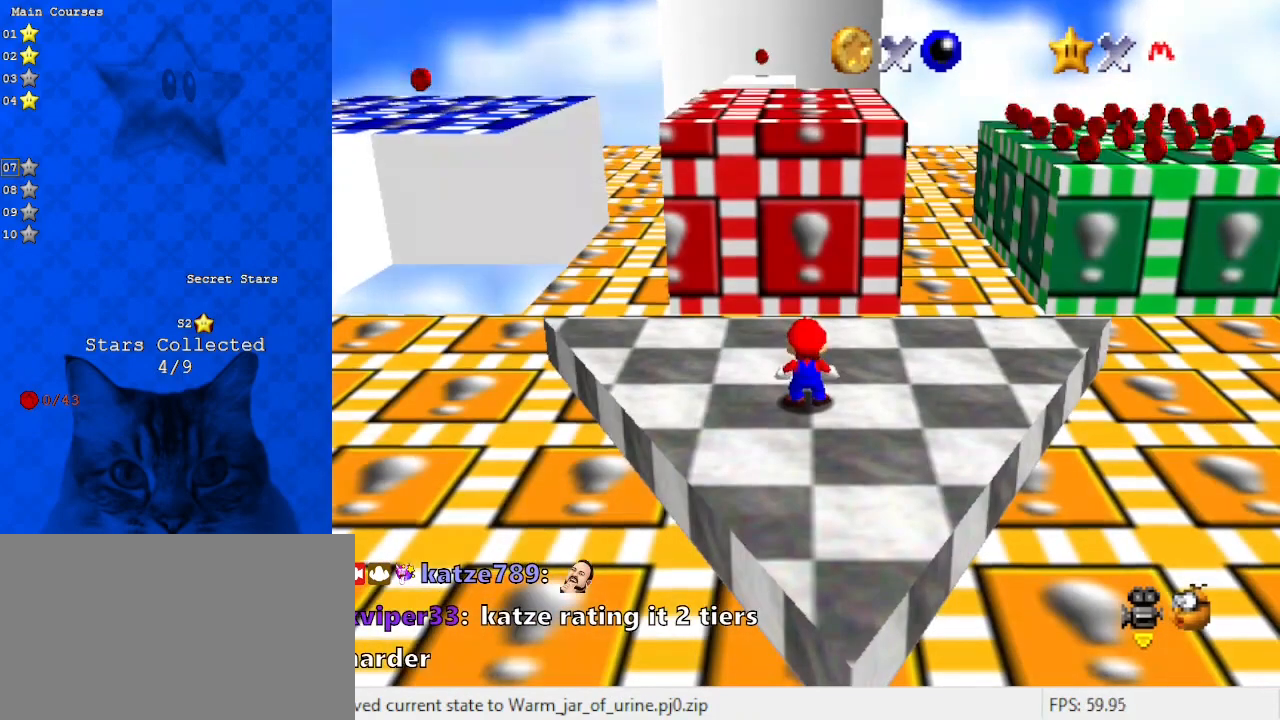
{"keys": ["a"], "events": [[367, "a", "down"]]}
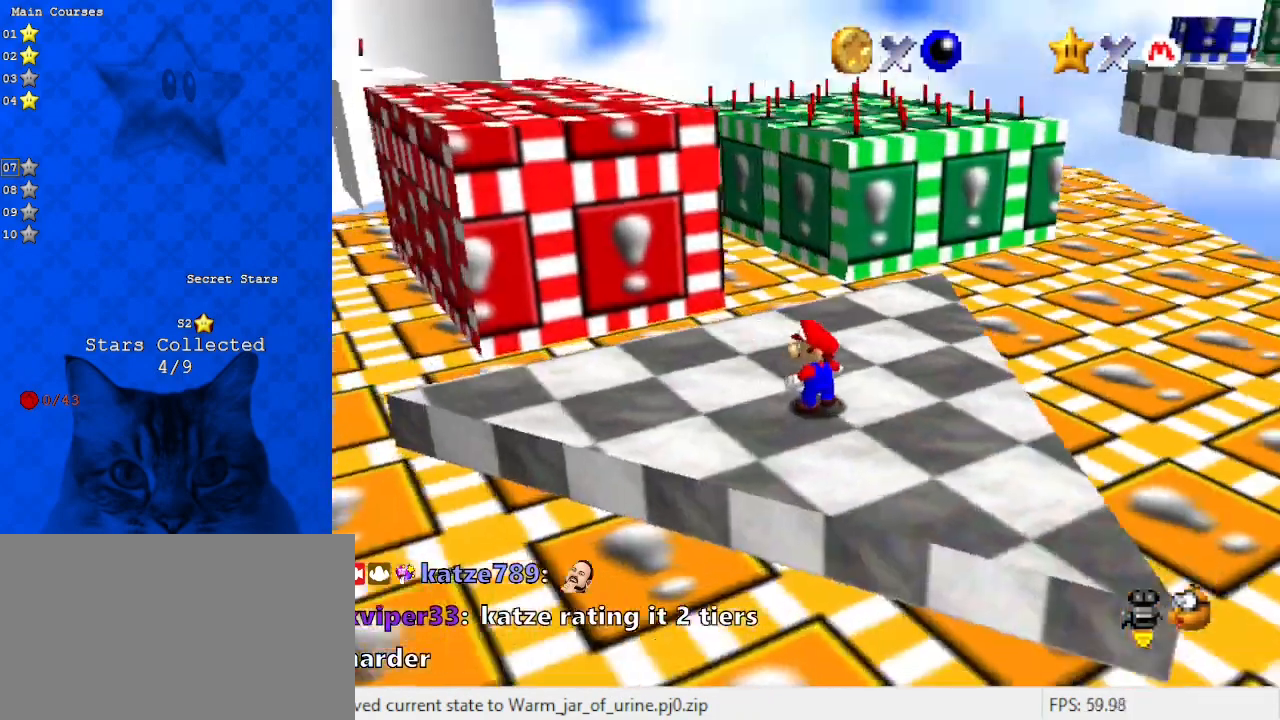
{"keys": ["a"], "events": [[67, "a", "up"], [167, "a", "down"], [300, "a", "up"], [433, "a", "down"]]}
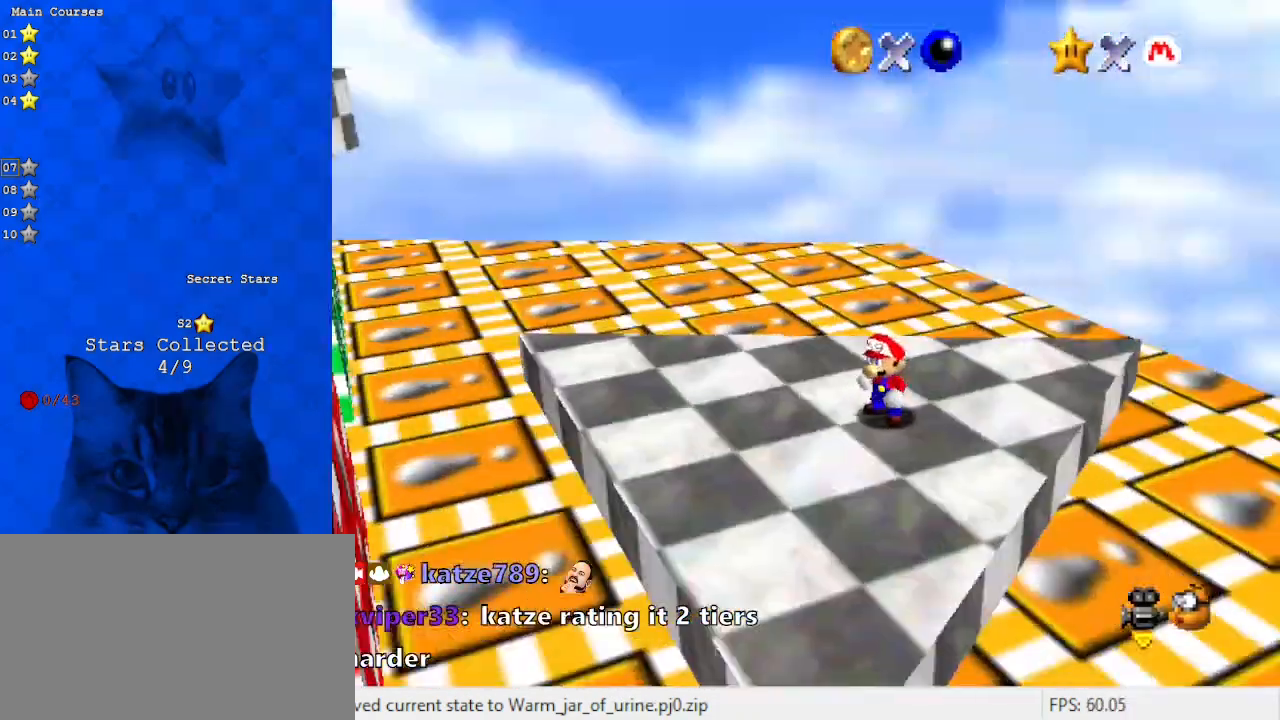
{"keys": ["a"], "events": [[67, "a", "up"], [200, "a", "down"], [433, "a", "up"], [500, "a", "down"]]}
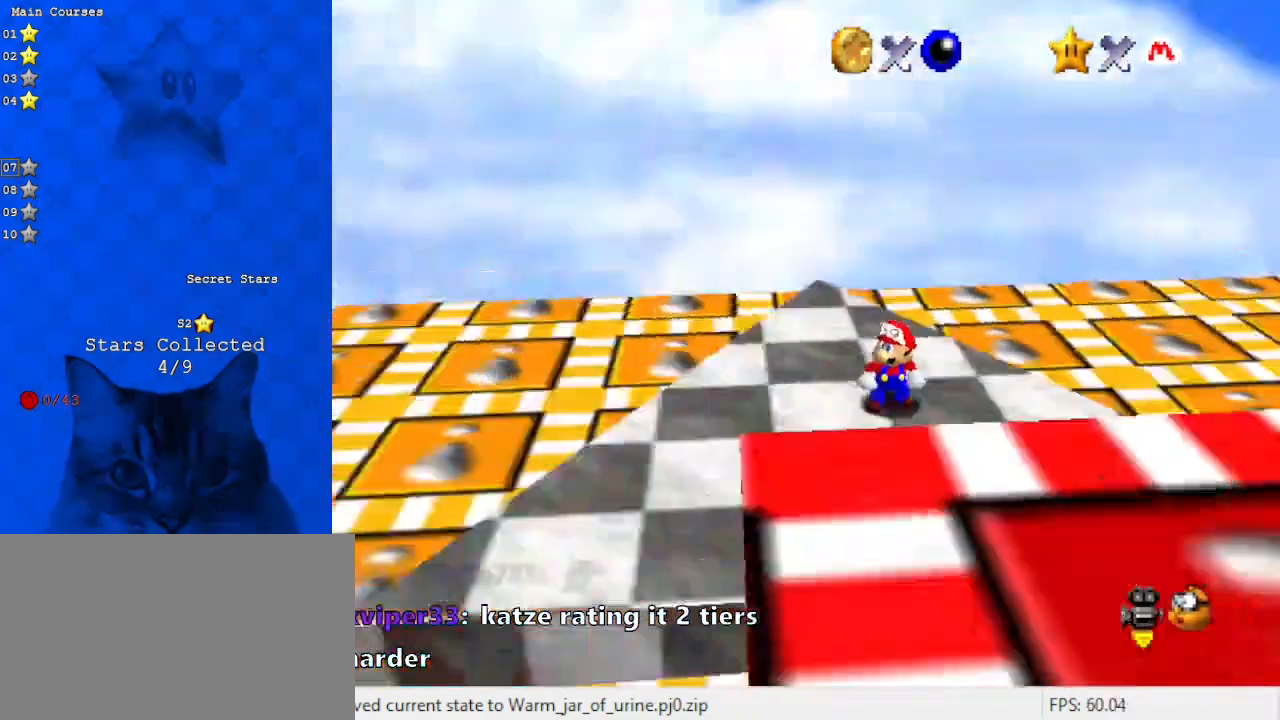
{"keys": ["down", "left"], "events": [[67, "left", "down"], [133, "up", "down"], [167, "a", "up"], [267, "a", "down"], [367, "up", "up"], [400, "a", "up"], [500, "down", "down"]]}
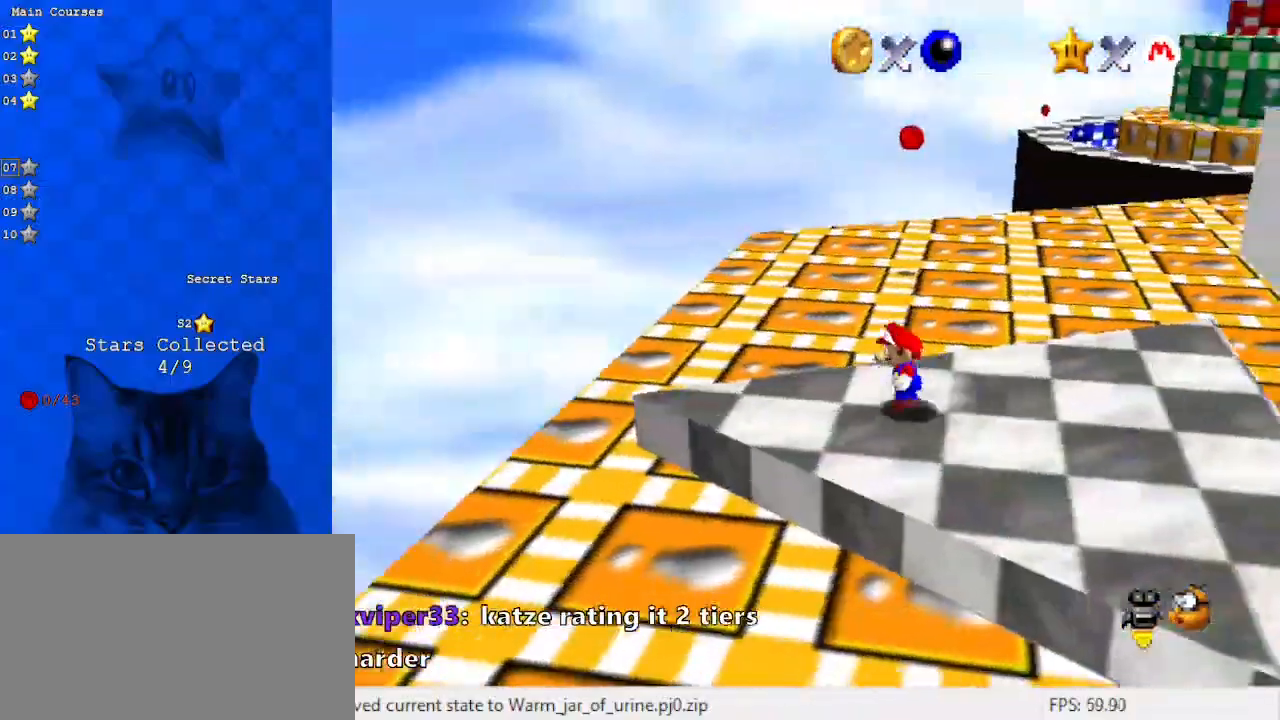
{"keys": ["left"], "events": [[100, "down", "up"], [100, "left", "up"], [267, "a", "down"], [367, "left", "down"], [467, "a", "up"]]}
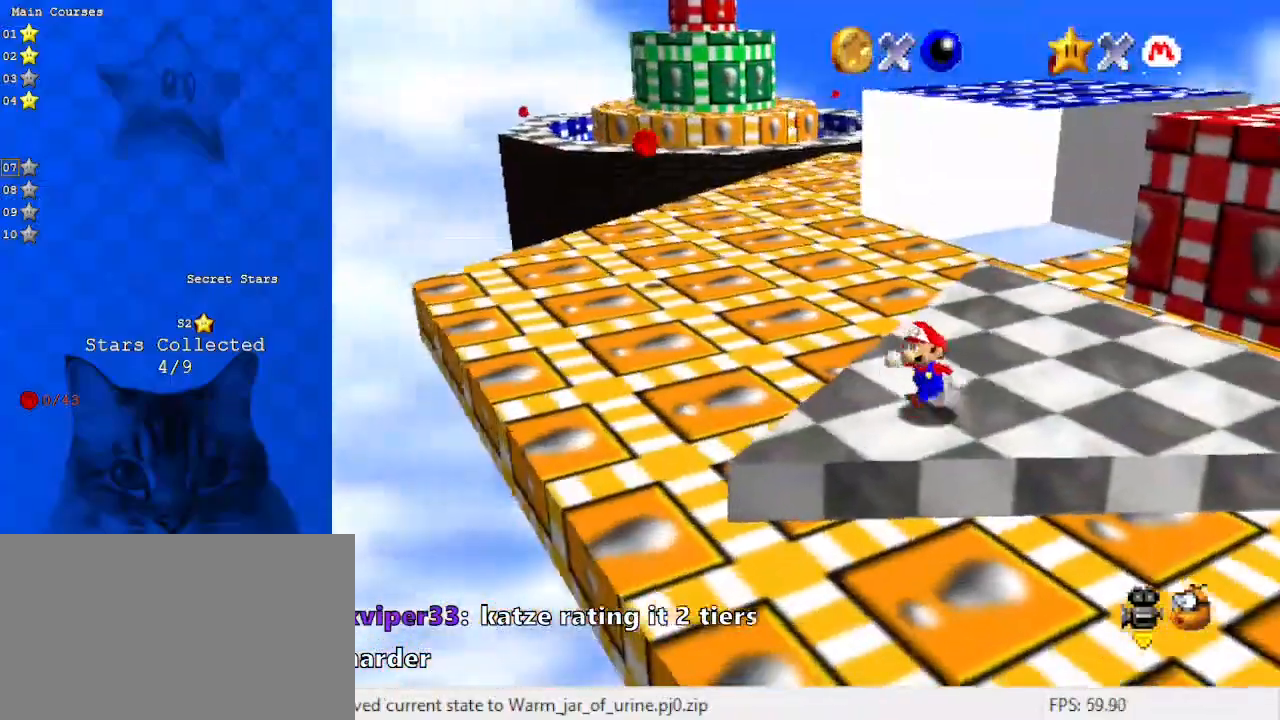
{"keys": [], "events": [[100, "up", "down"], [233, "a", "down"], [300, "left", "up"], [300, "up", "up"], [433, "a", "up"]]}
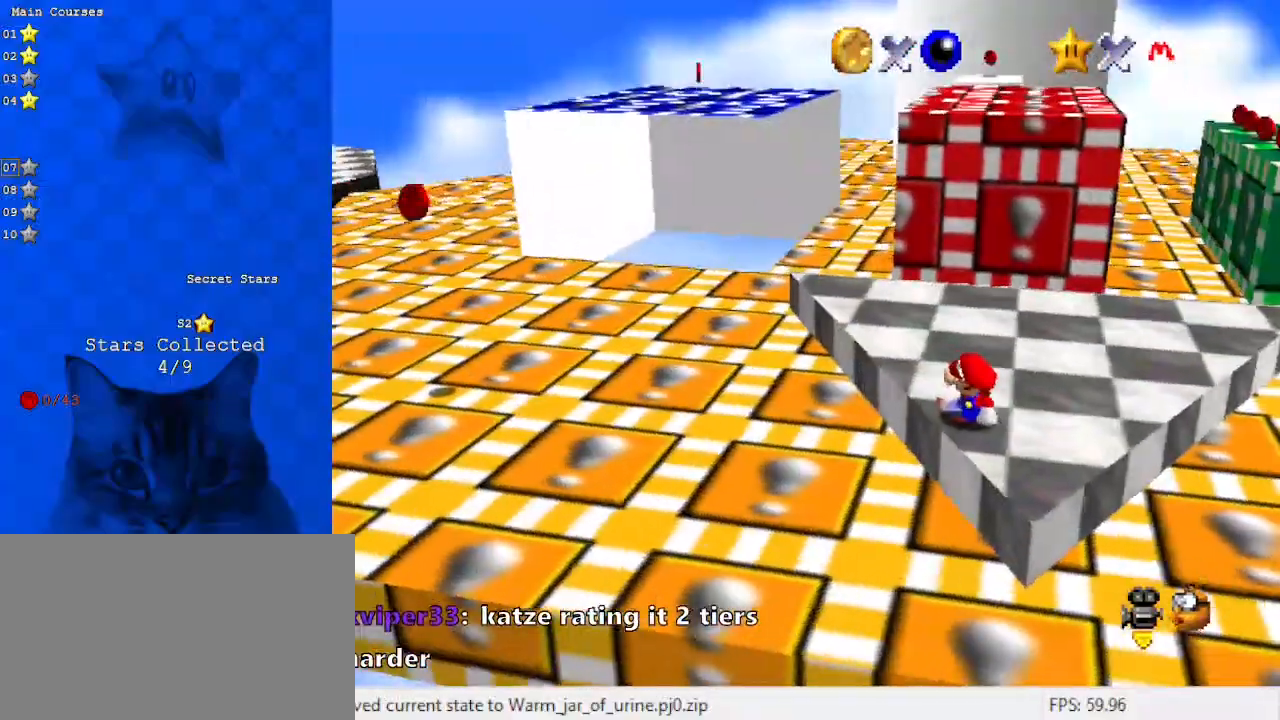
{"keys": ["left"], "events": [[167, "shift", "down"], [200, "left", "down"], [200, "shift", "up"]]}
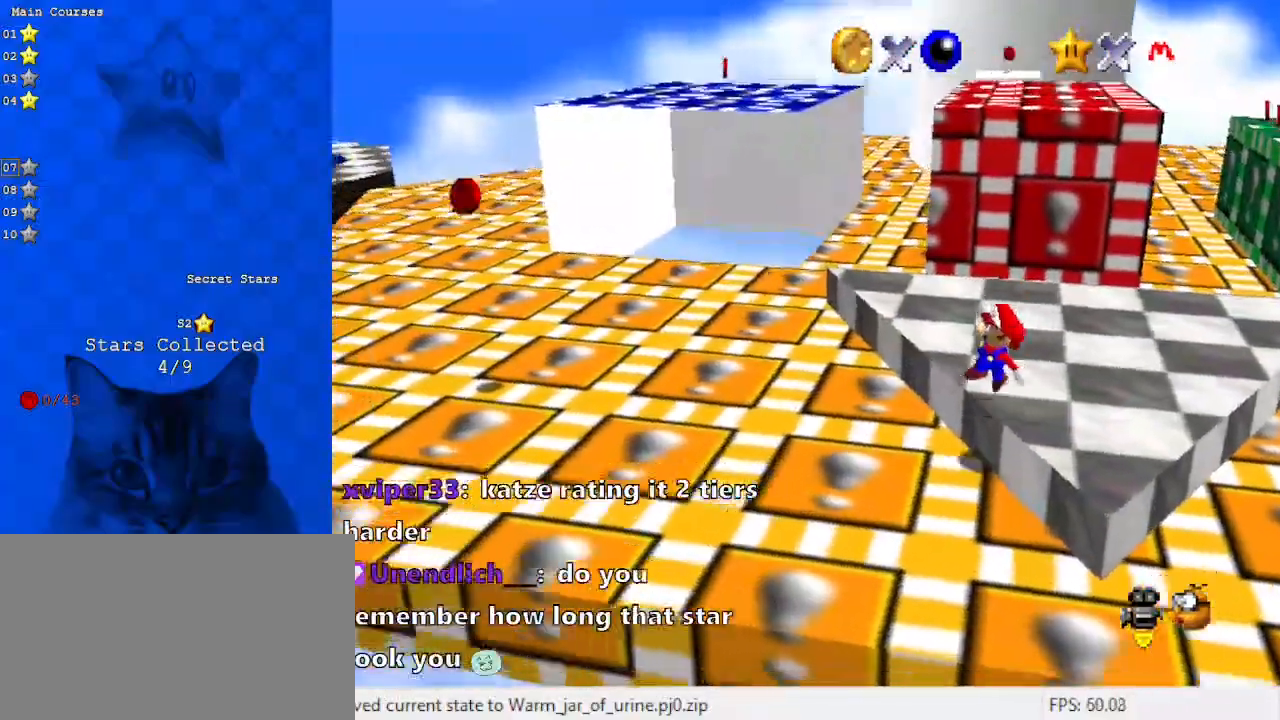
{"keys": ["down", "left"], "events": [[467, "down", "down"]]}
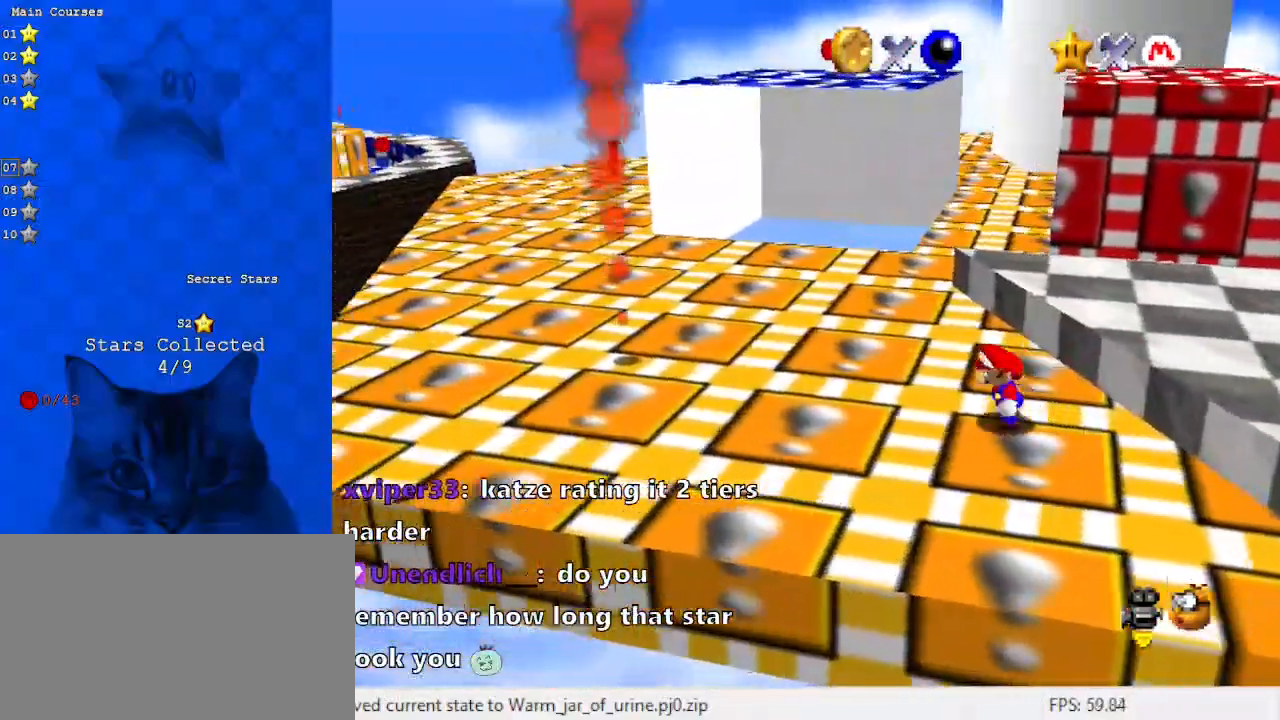
{"keys": [], "events": [[200, "down", "up"], [233, "left", "up"]]}
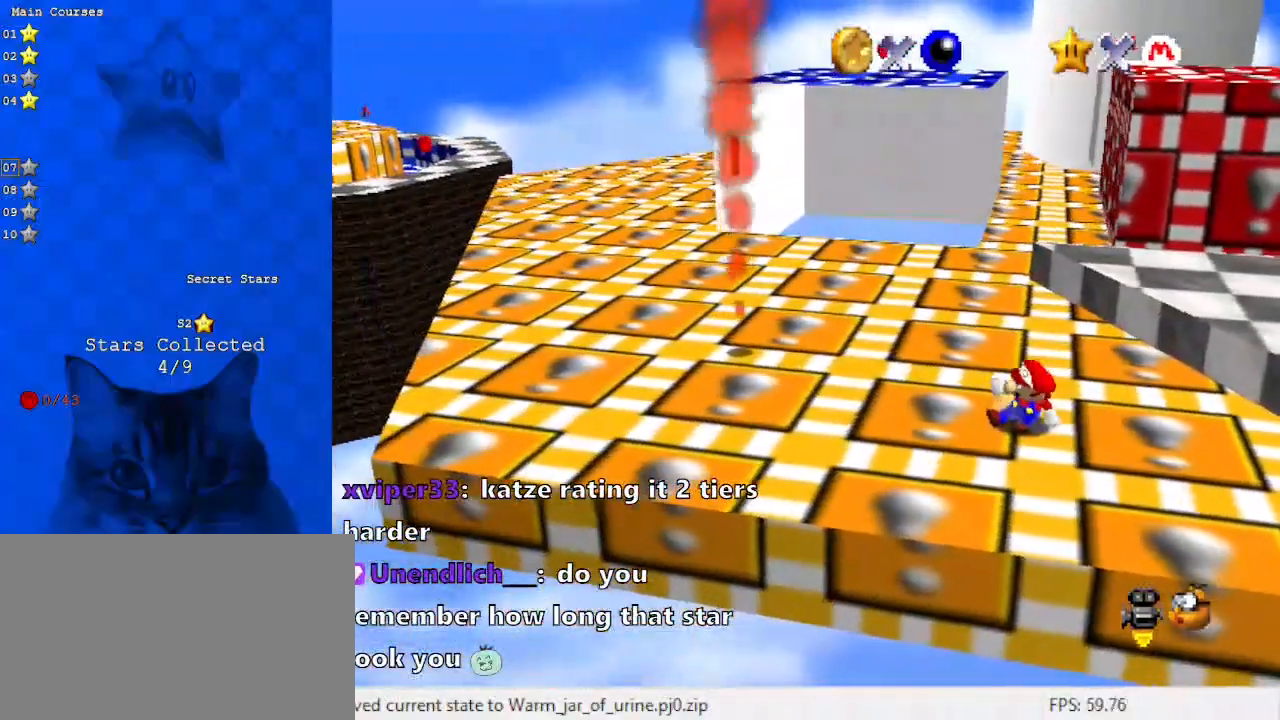
{"keys": [], "events": [[300, "d", "down"], [467, "d", "up"]]}
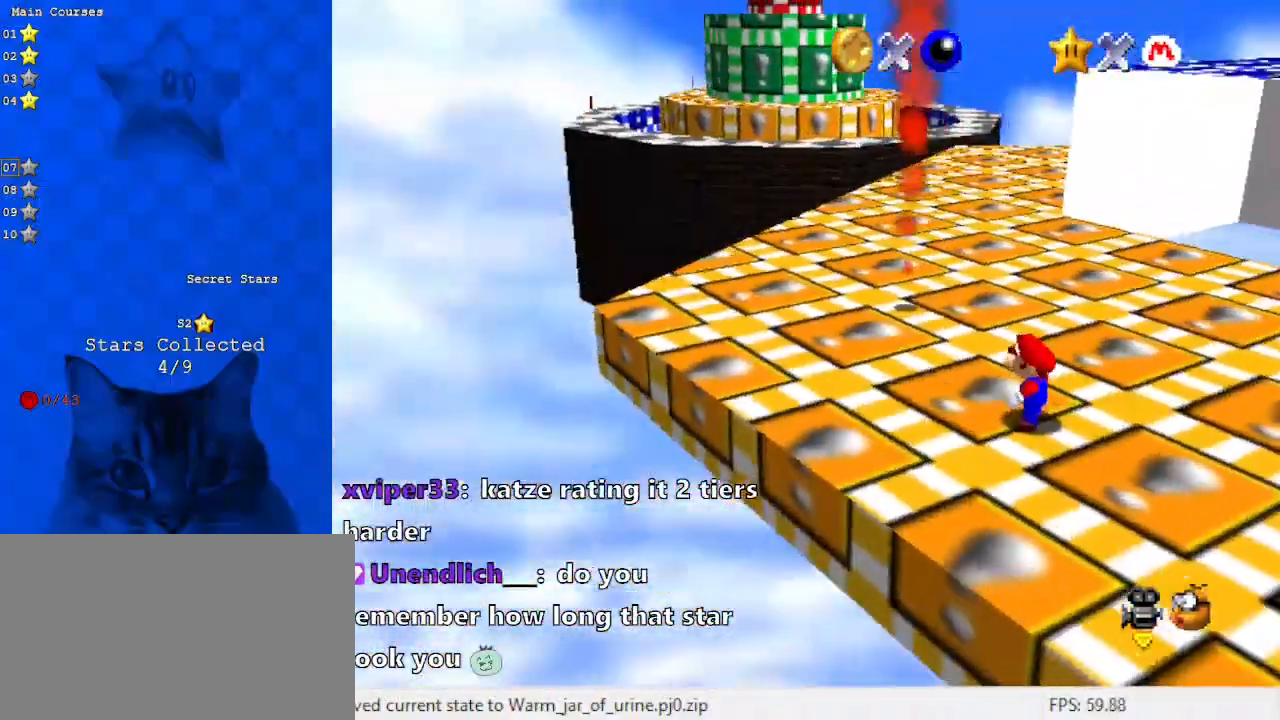
{"keys": [], "events": []}
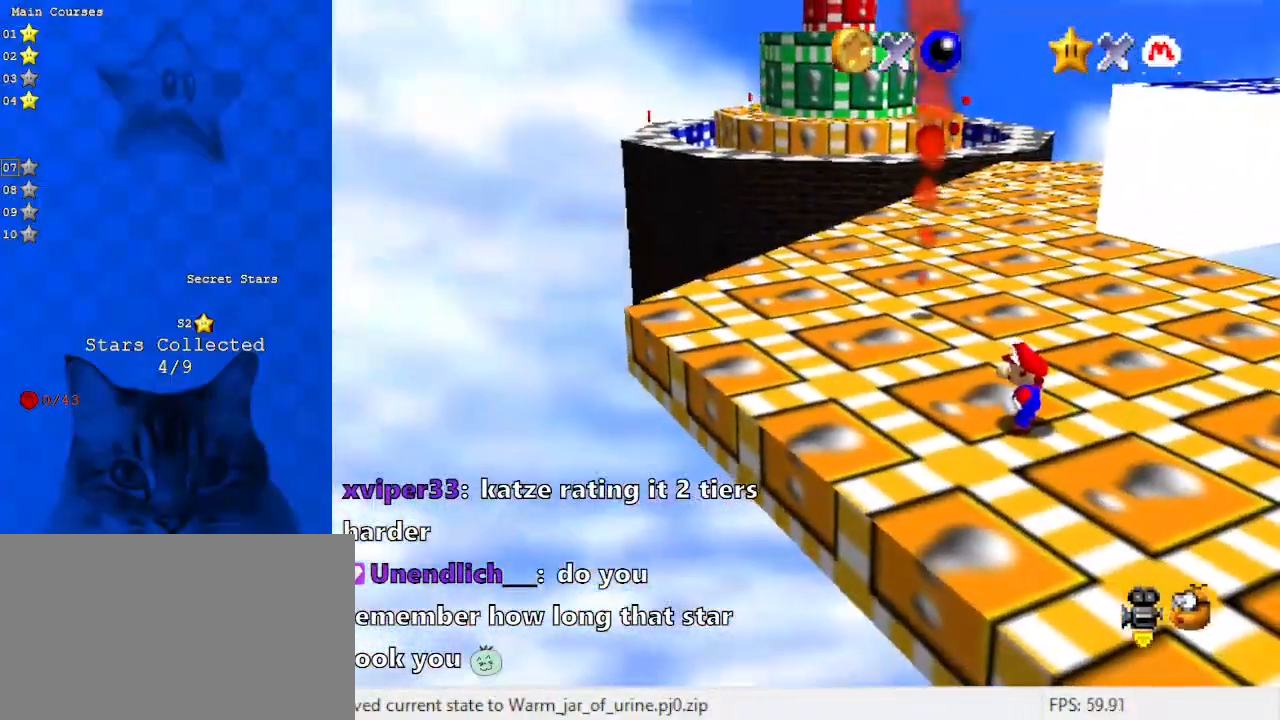
{"keys": ["shift", "up"], "events": [[100, "left", "down"], [133, "up", "down"], [333, "left", "up"], [500, "shift", "down"]]}
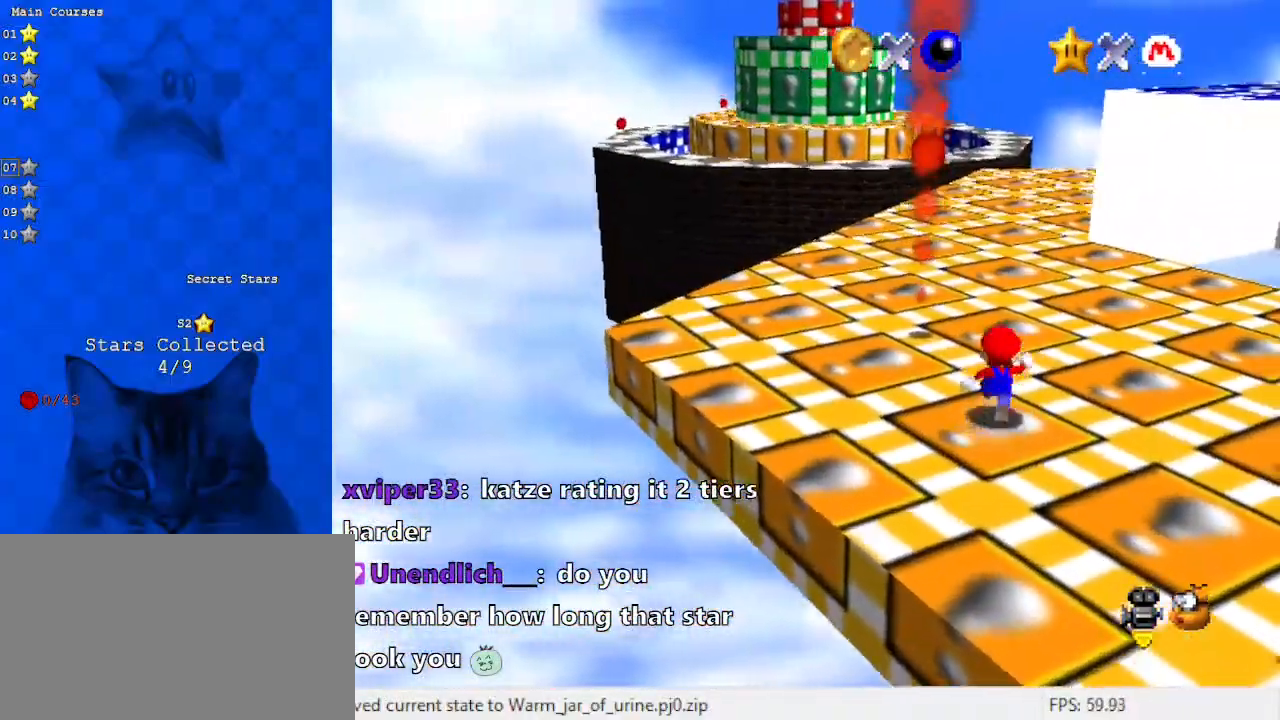
{"keys": ["ctrl", "left", "shift", "up"], "events": [[133, "left", "down"], [233, "up", "up"], [500, "ctrl", "down"], [500, "up", "down"]]}
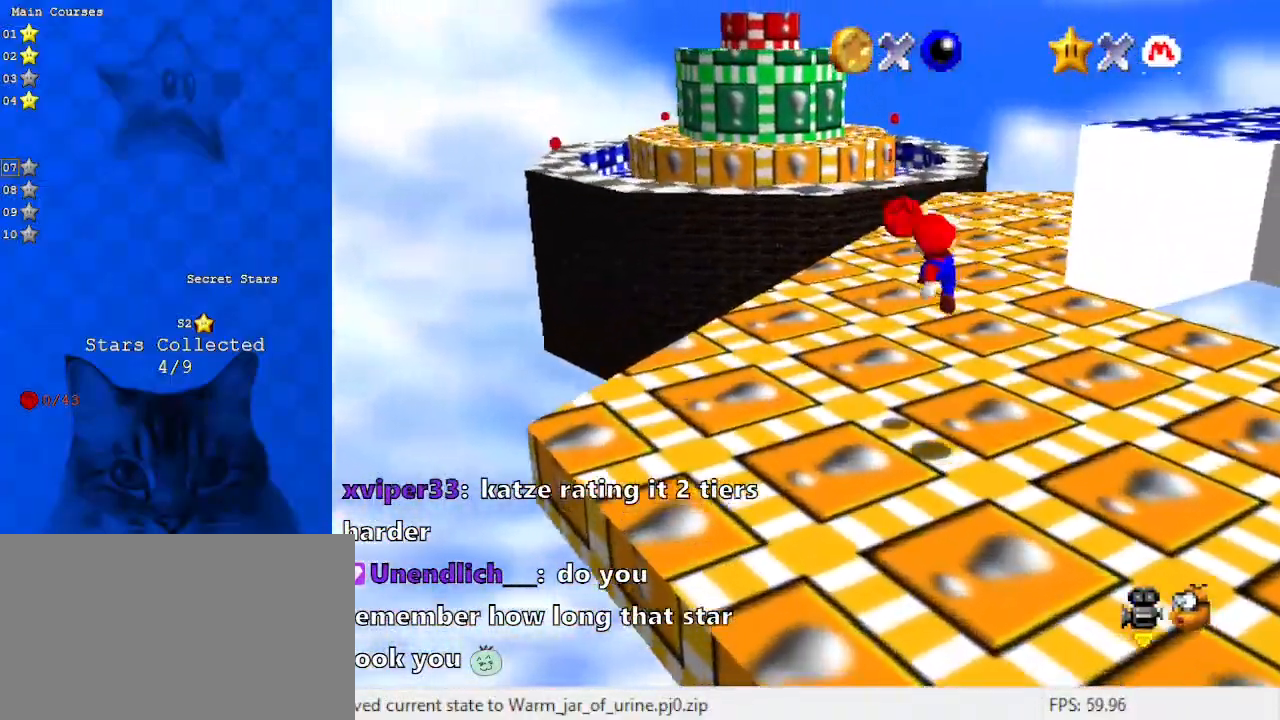
{"keys": ["up"], "events": [[100, "left", "up"], [167, "ctrl", "up"], [167, "shift", "up"]]}
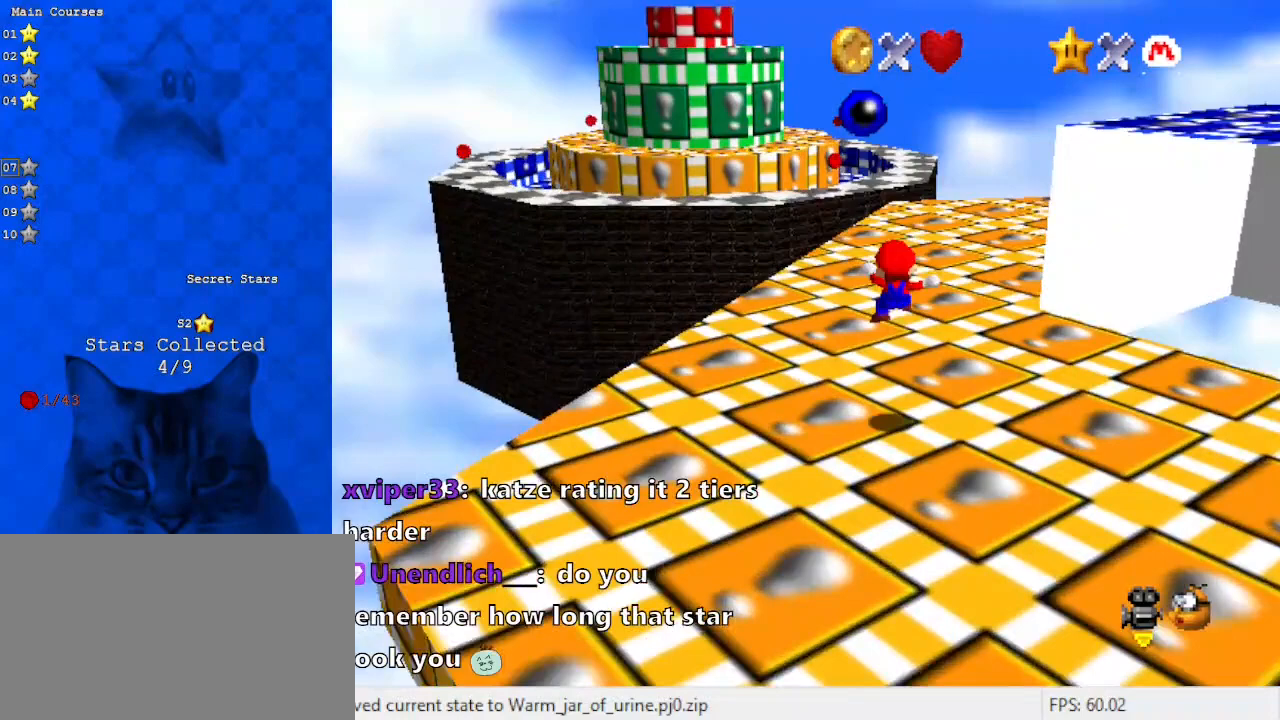
{"keys": ["up"], "events": [[133, "shift", "down"], [200, "shift", "up"], [300, "a", "down"], [400, "a", "up"]]}
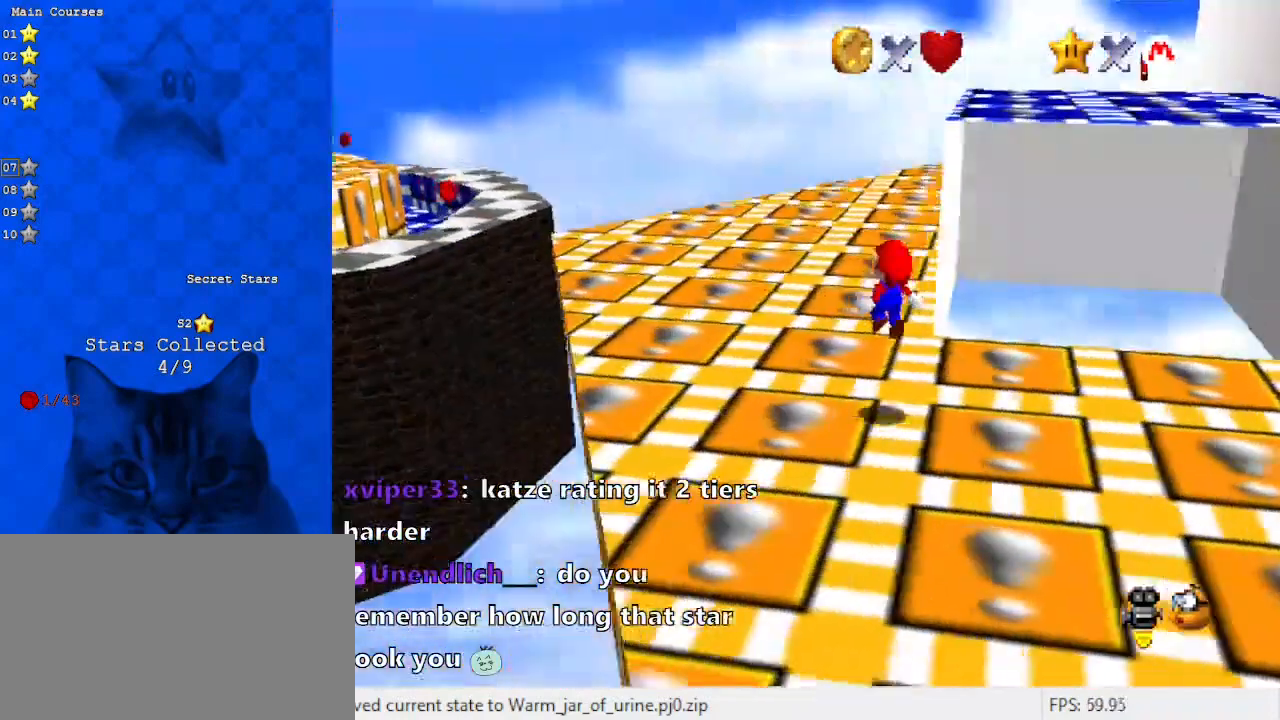
{"keys": [], "events": [[100, "ctrl", "down"], [133, "up", "up"], [167, "ctrl", "up"], [267, "shift", "down"], [367, "shift", "up"]]}
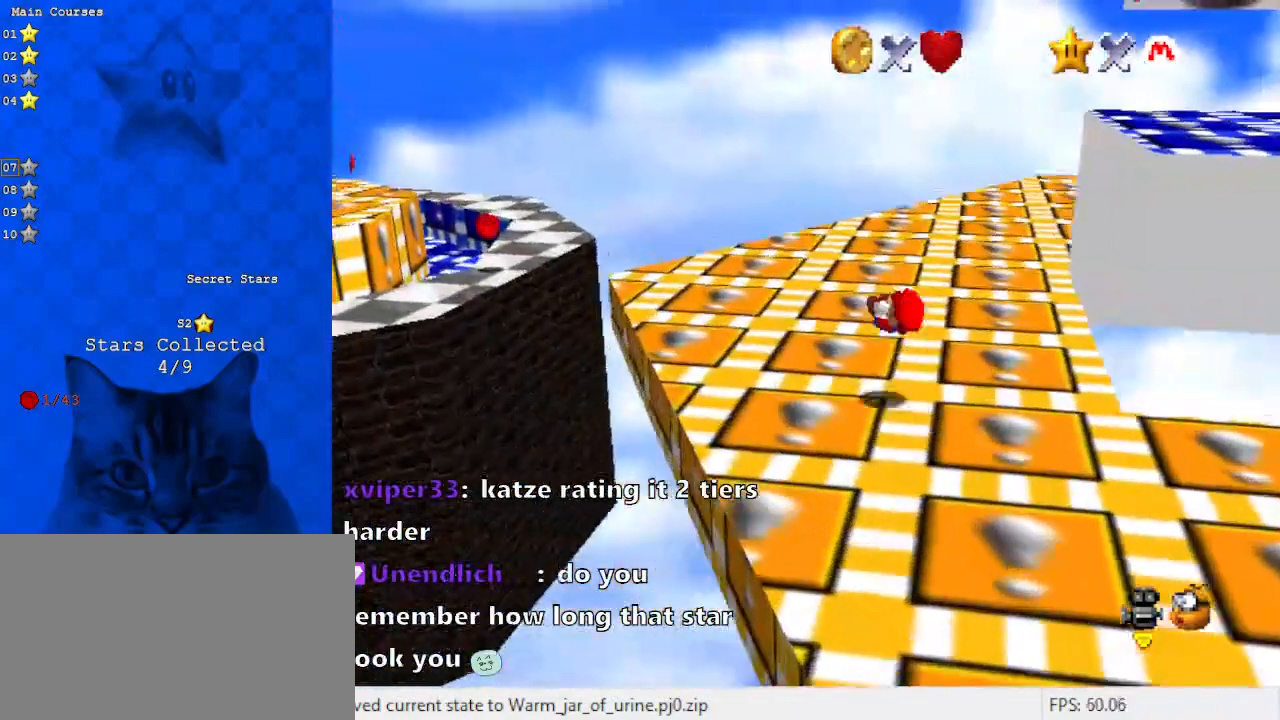
{"keys": [], "events": []}
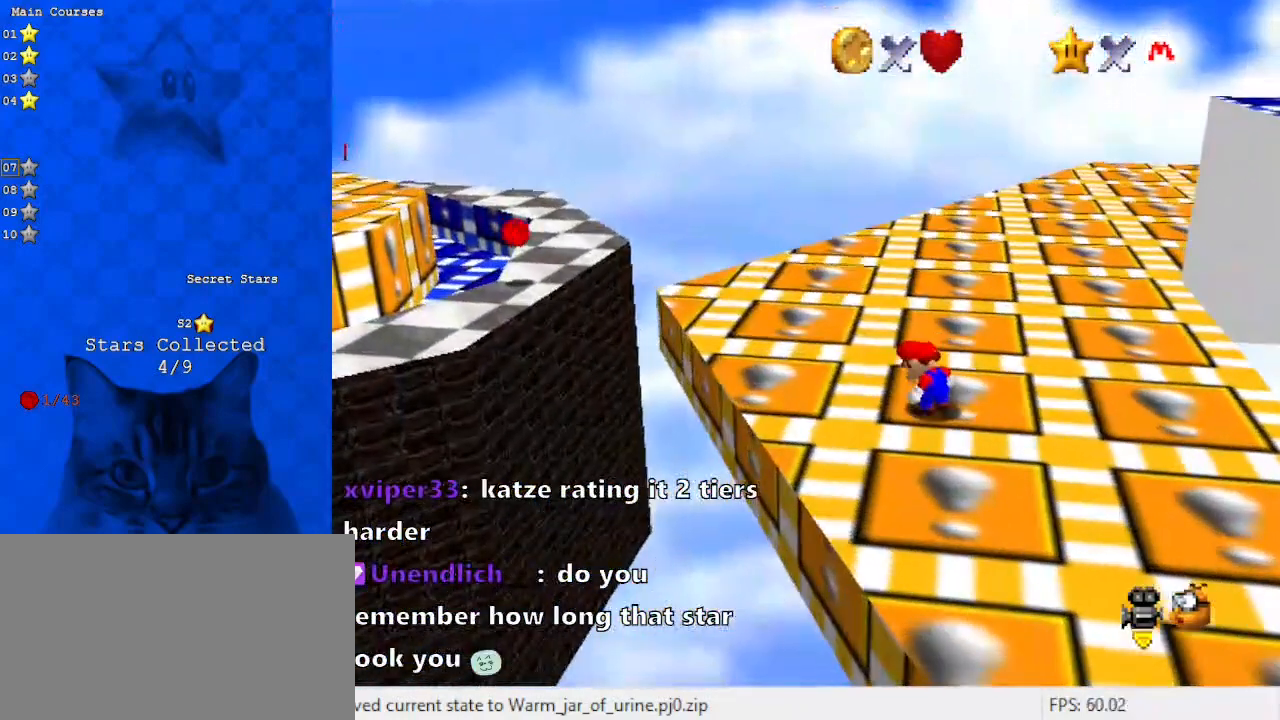
{"keys": [], "events": []}
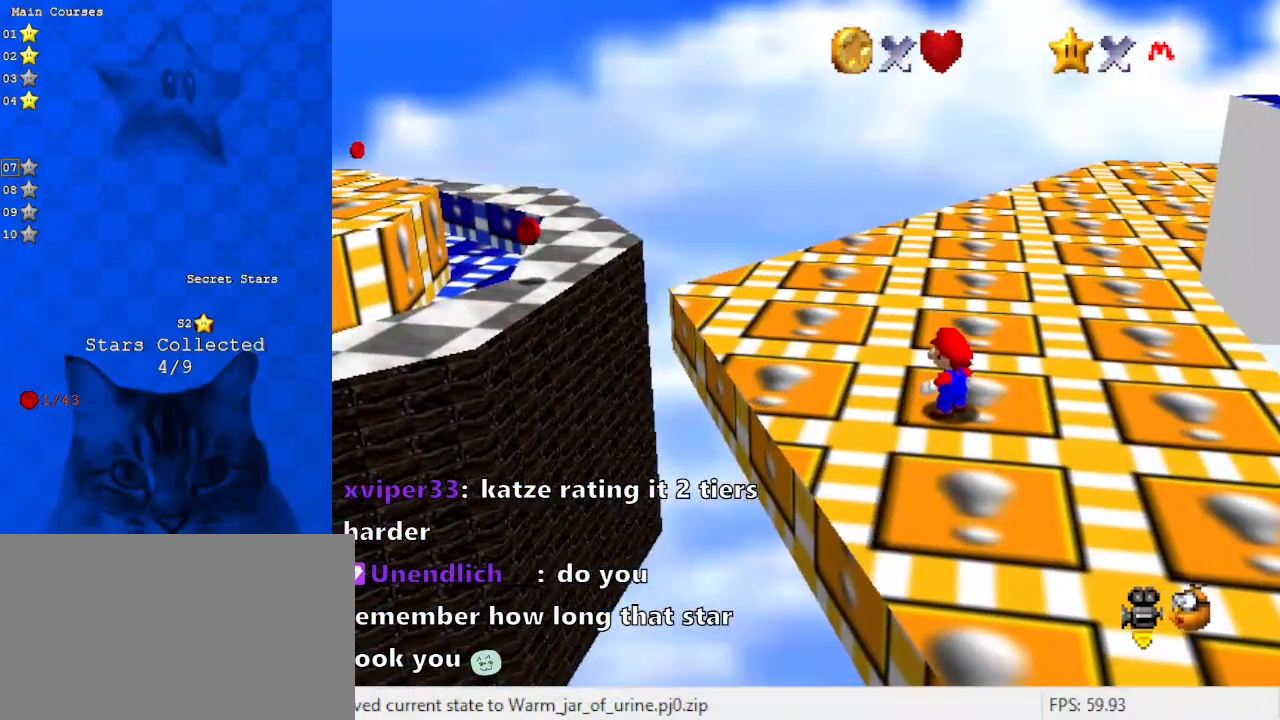
{"keys": [], "events": []}
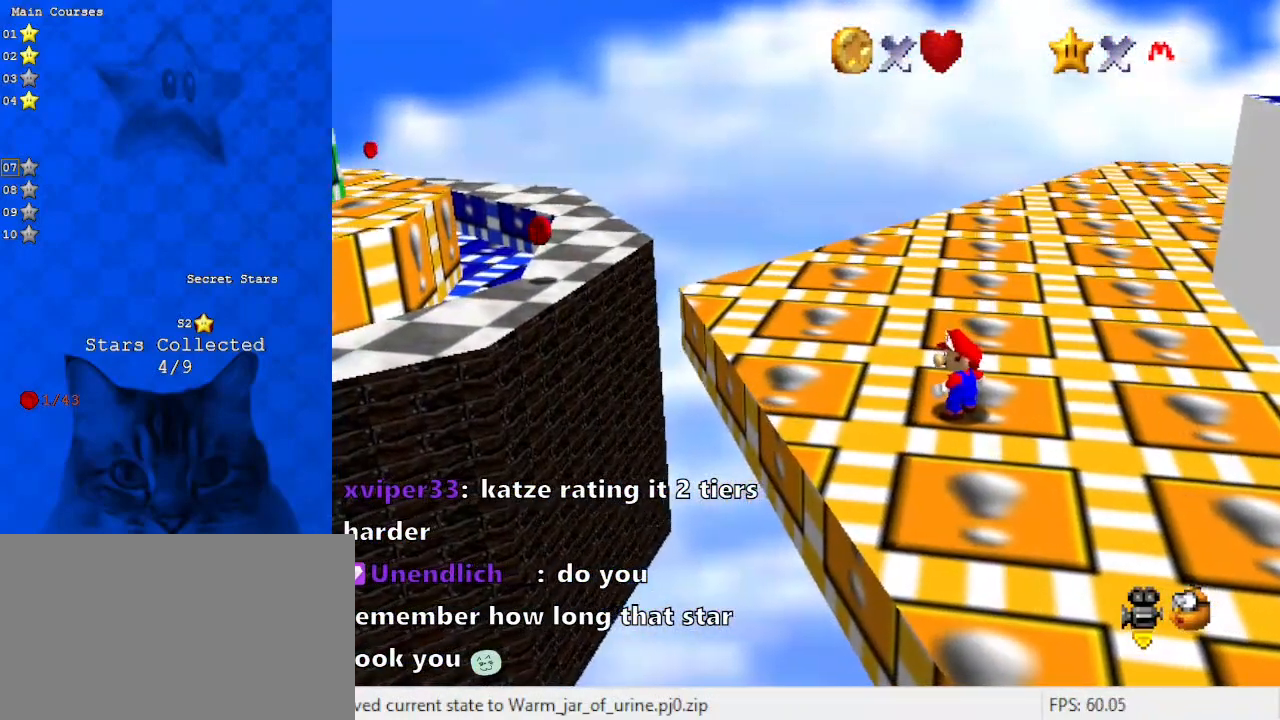
{"keys": [], "events": []}
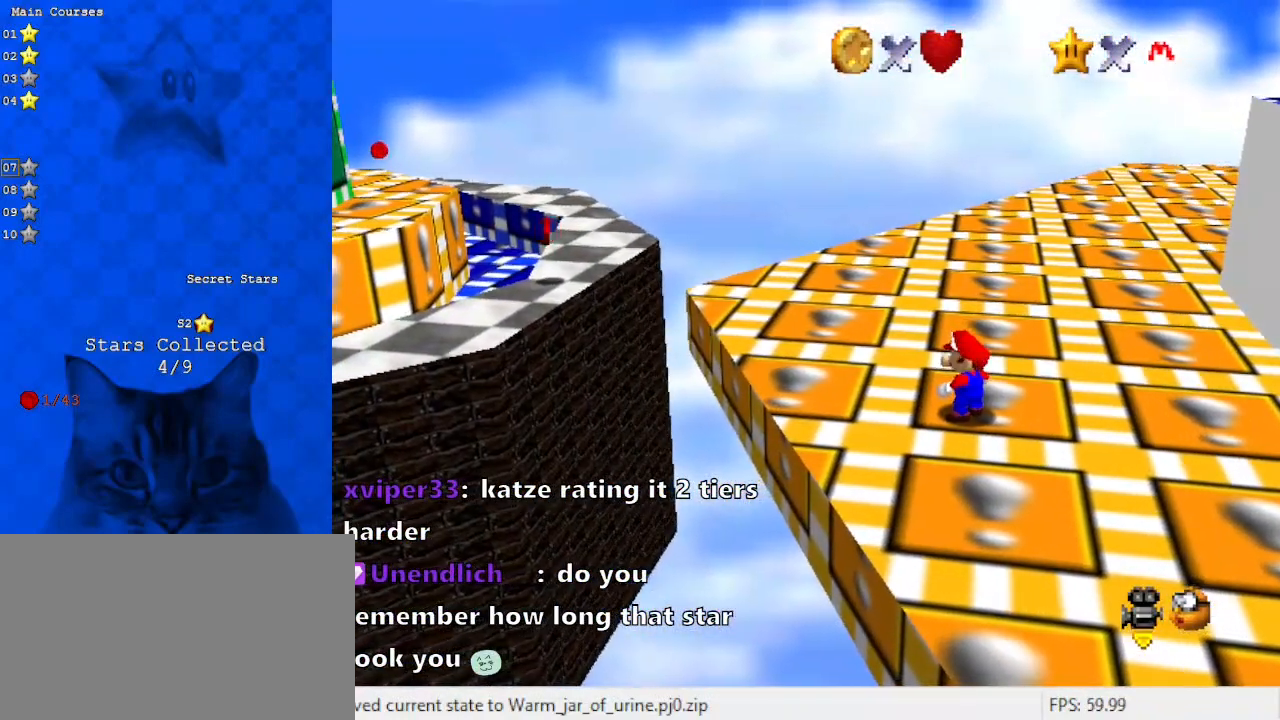
{"keys": [], "events": []}
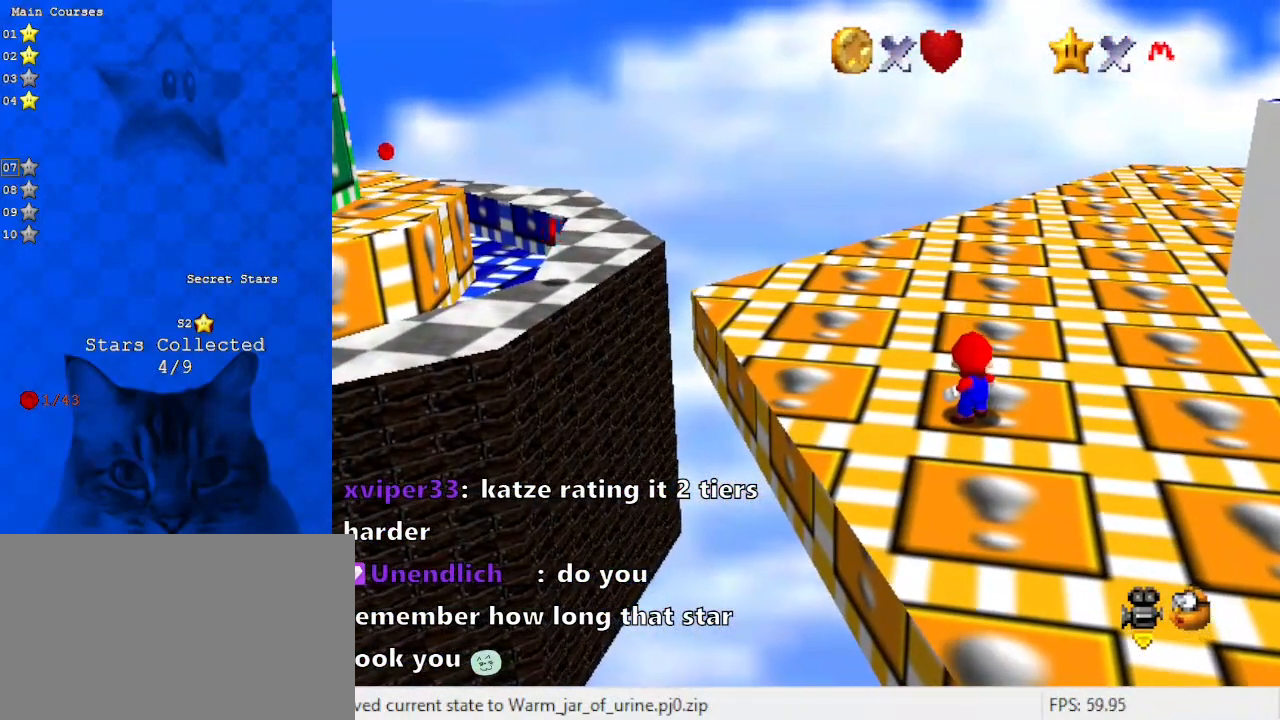
{"keys": [], "events": [[33, "a", "down"], [167, "a", "up"]]}
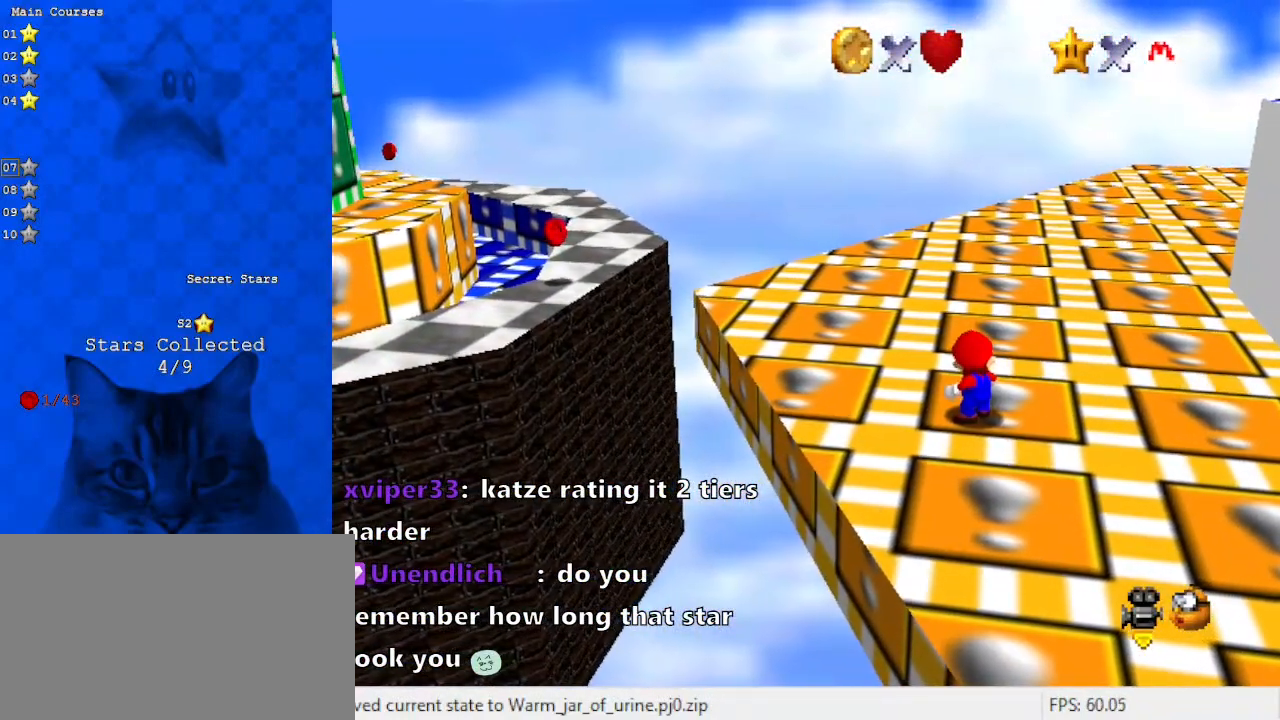
{"keys": [], "events": [[233, "s", "down"], [367, "s", "up"]]}
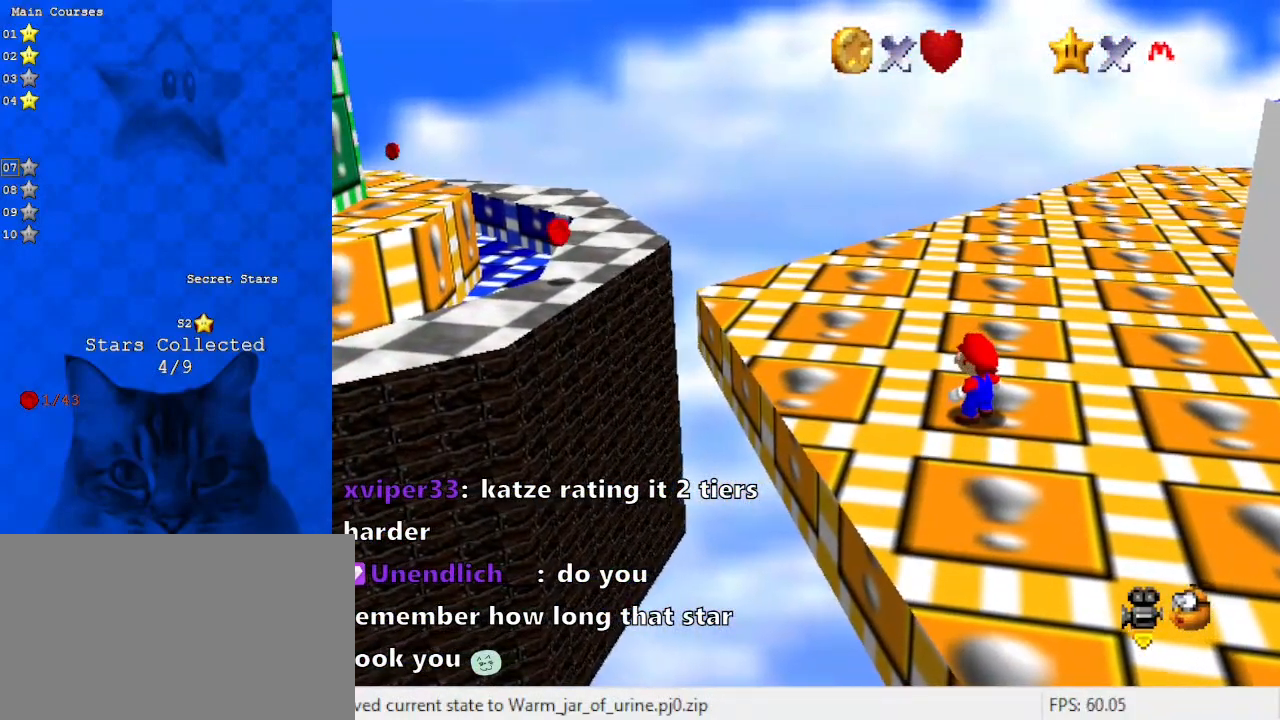
{"keys": ["a"], "events": [[400, "a", "down"]]}
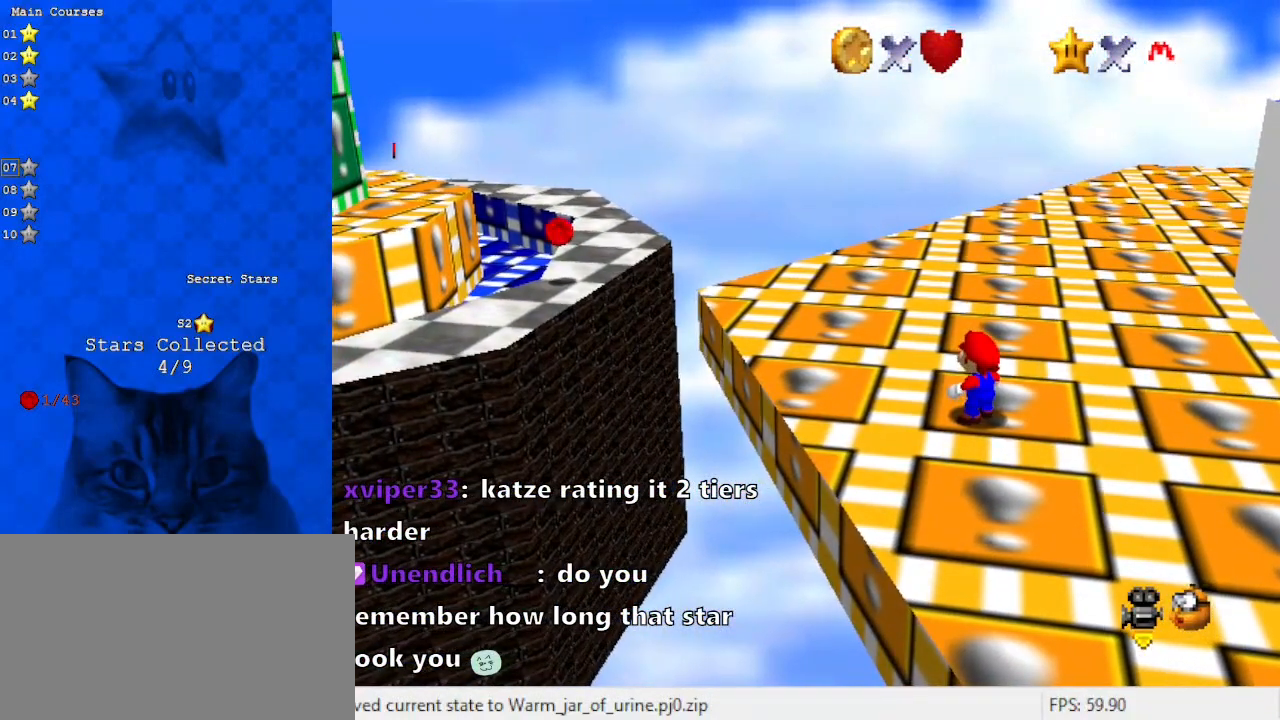
{"keys": [], "events": [[33, "a", "up"]]}
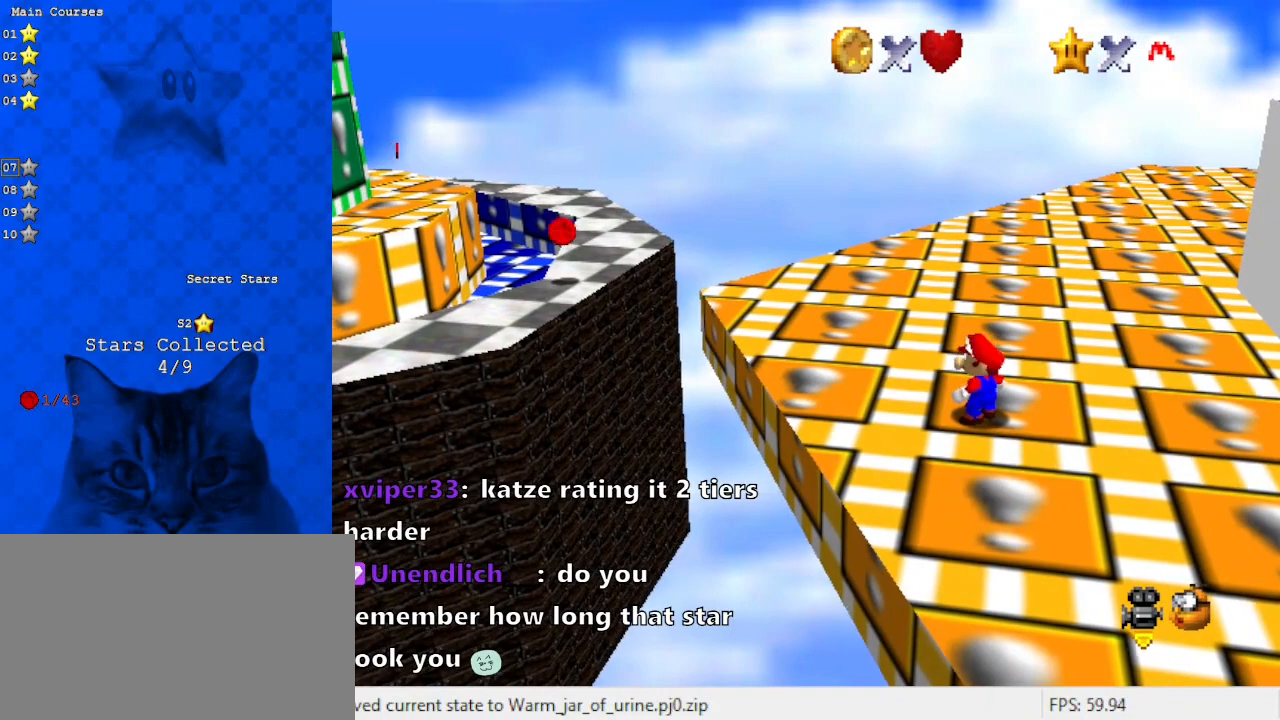
{"keys": ["return"], "events": [[400, "return", "down"]]}
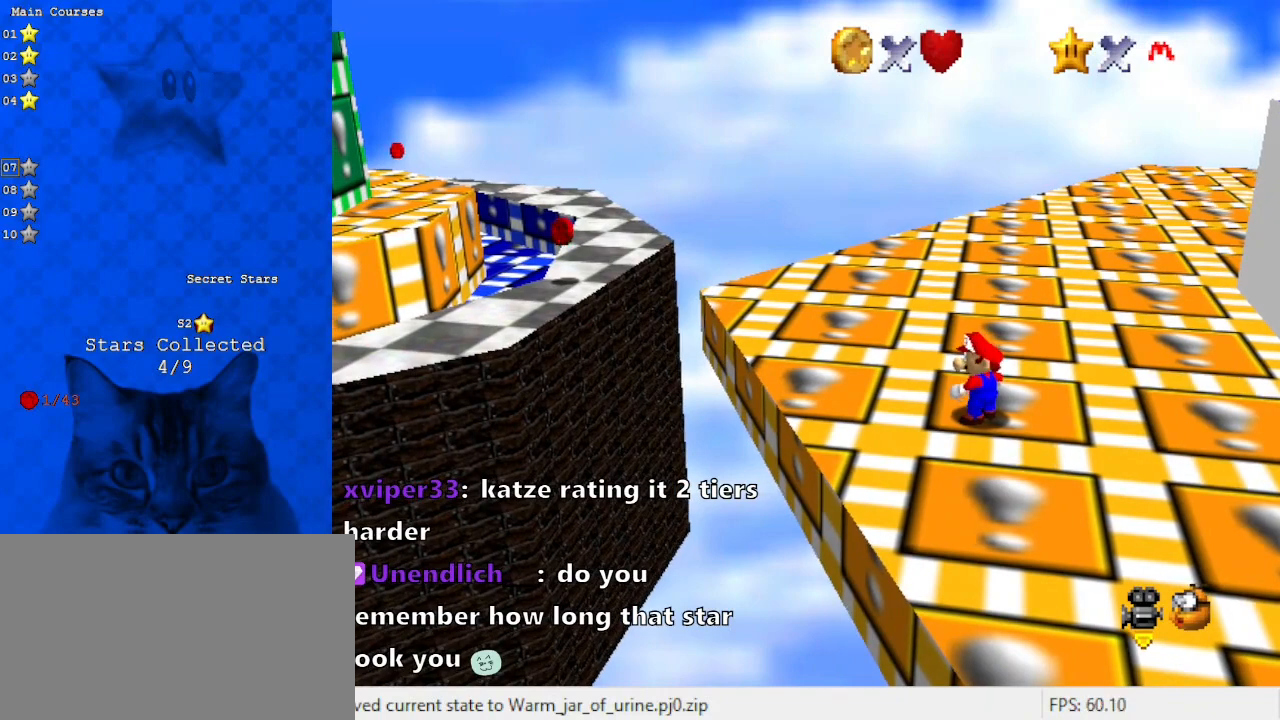
{"keys": [], "events": [[100, "return", "up"]]}